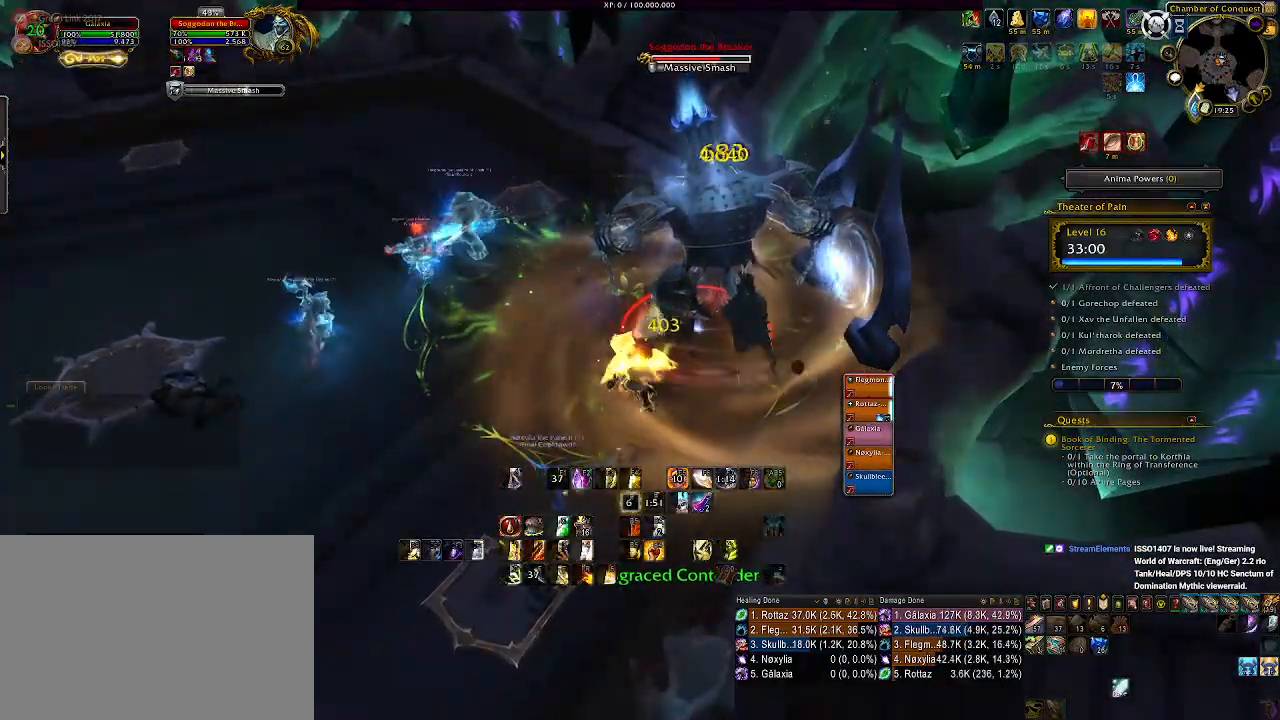
Gameplay with keyboard and mouse; each line is a JSON object with the keys and mouse buttons held at the frame after it. "events" lists presses ("down") and releases ("up") of "1", "2", "3", "4", "5", "a", "alt", "b", "c", "ctrl", "d", "e", "f", "g", "q", "r", "s", "shift", "space", "t", "tab", "v", "w", "x", "z", "mouse_left", "mouse_wheel", "mouse_right", "mouse_mb4" and "mouse_mb5" between this image and that frame as [ms after this image, input, new state], when the widget could be followed in between. "mouse_left", "mouse_wheel", "mouse_right", "mouse_mb4", "mouse_mb5" = the "left", "wheel", "right", "mb4", "mb5" buttons of the "mouse" list. No other keys are recorded. "wheel" means that the mouse wheel is clicked or scrolled. Mouse movement is not recorded.
{"keys": ["a", "q"], "mouse": ["right"], "events": [[33, "mouse_wheel", "up"], [366, "a", "down"], [416, "q", "down"]]}
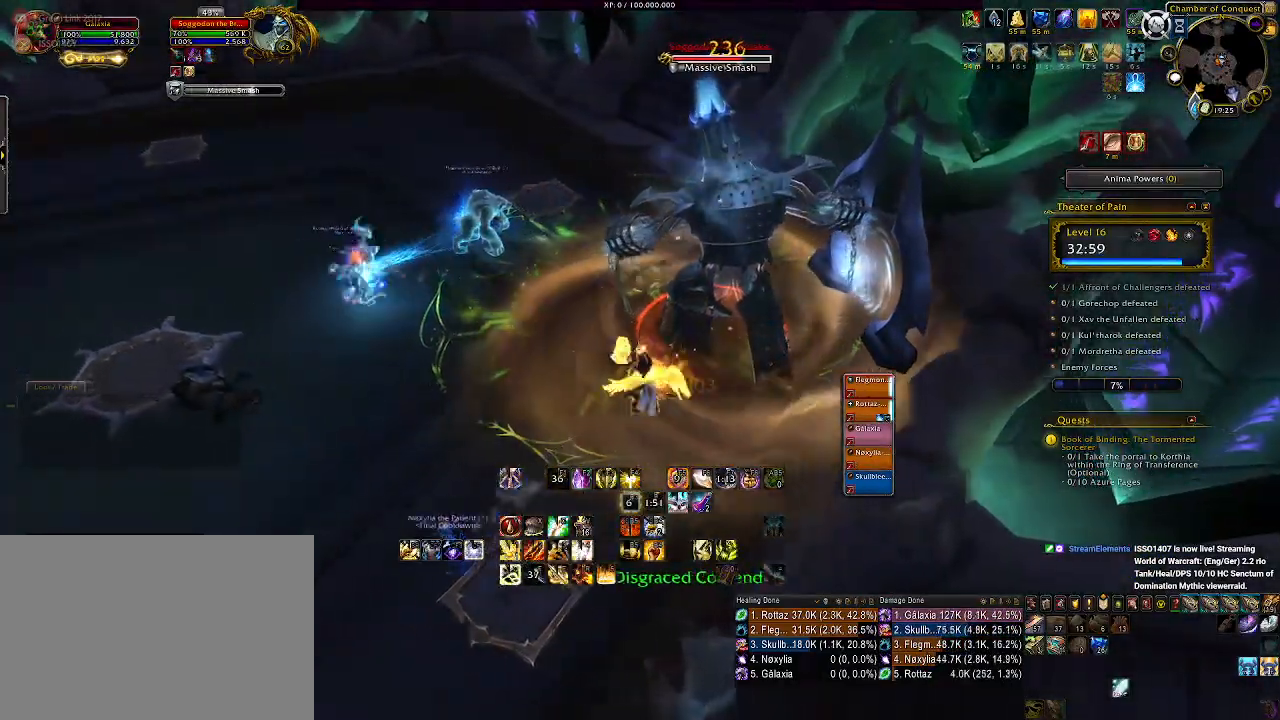
{"keys": ["a"], "mouse": ["right"], "events": [[33, "q", "up"], [100, "q", "down"], [216, "q", "up"], [283, "q", "down"], [366, "q", "up"]]}
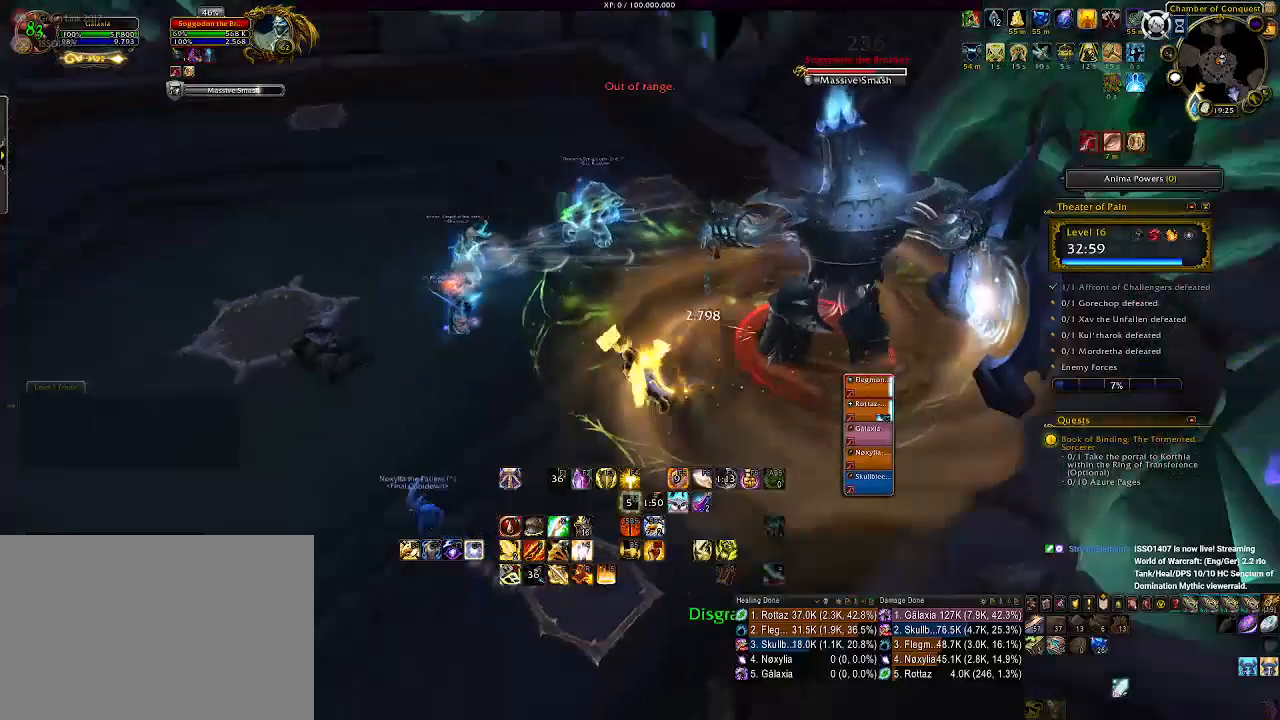
{"keys": ["a"], "mouse": ["right"], "events": [[50, "q", "down"], [233, "q", "up"], [283, "space", "down"], [433, "space", "up"]]}
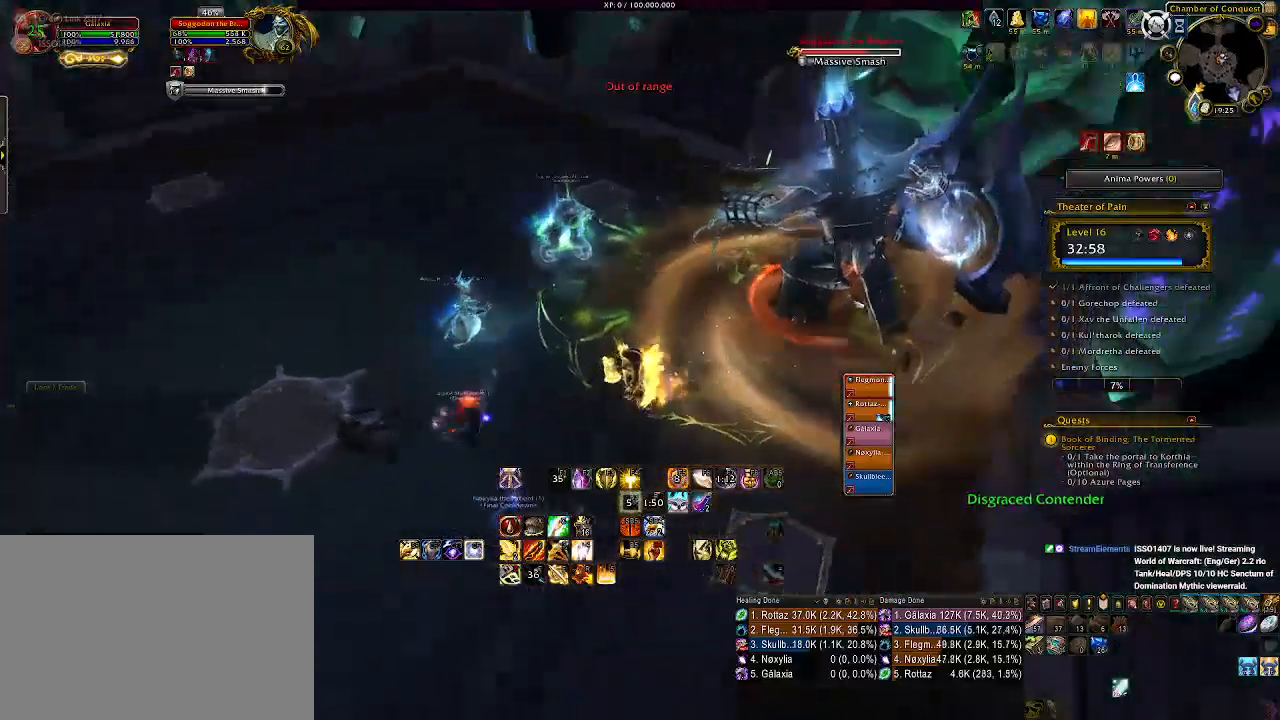
{"keys": ["2"], "mouse": ["right"], "events": [[50, "2", "down"], [100, "a", "up"], [150, "2", "up"], [250, "2", "down"], [366, "2", "up"], [433, "2", "down"]]}
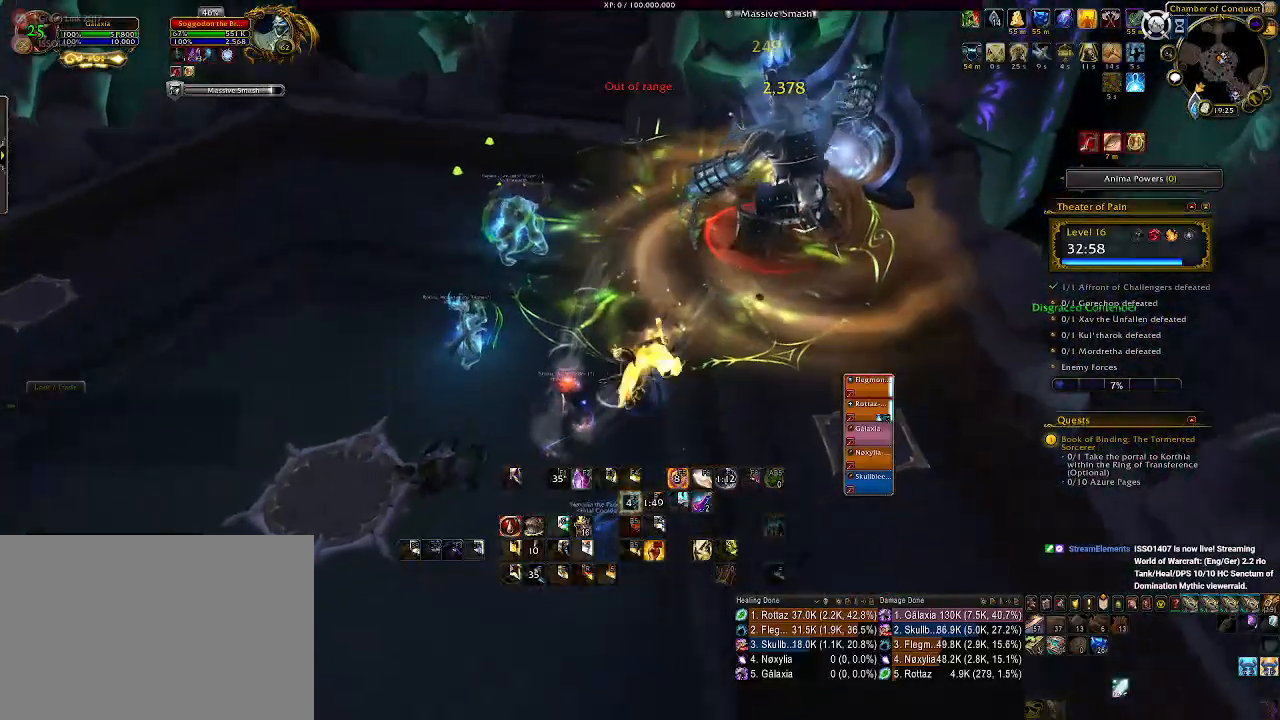
{"keys": [], "mouse": ["right"], "events": [[66, "2", "up"], [383, "d", "down"], [500, "d", "up"]]}
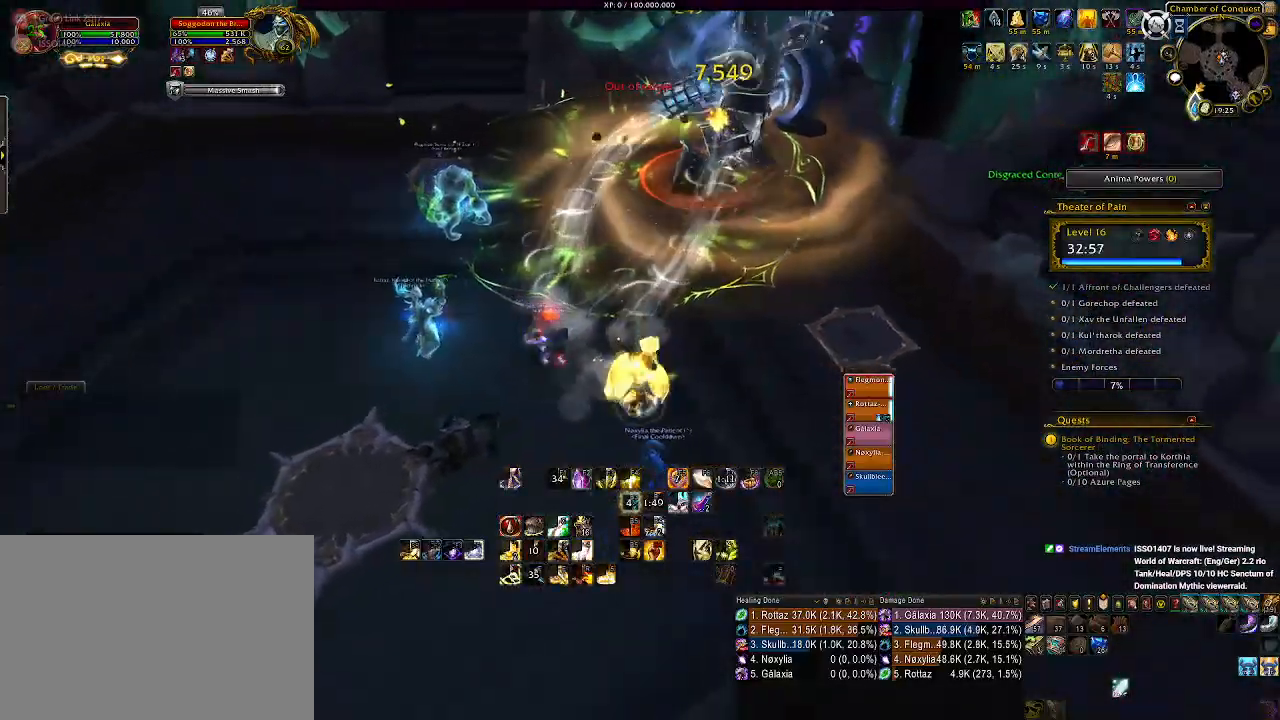
{"keys": ["d"], "mouse": ["left", "right"], "events": [[133, "d", "down"], [283, "d", "up"], [366, "mouse_left", "down"], [400, "d", "down"]]}
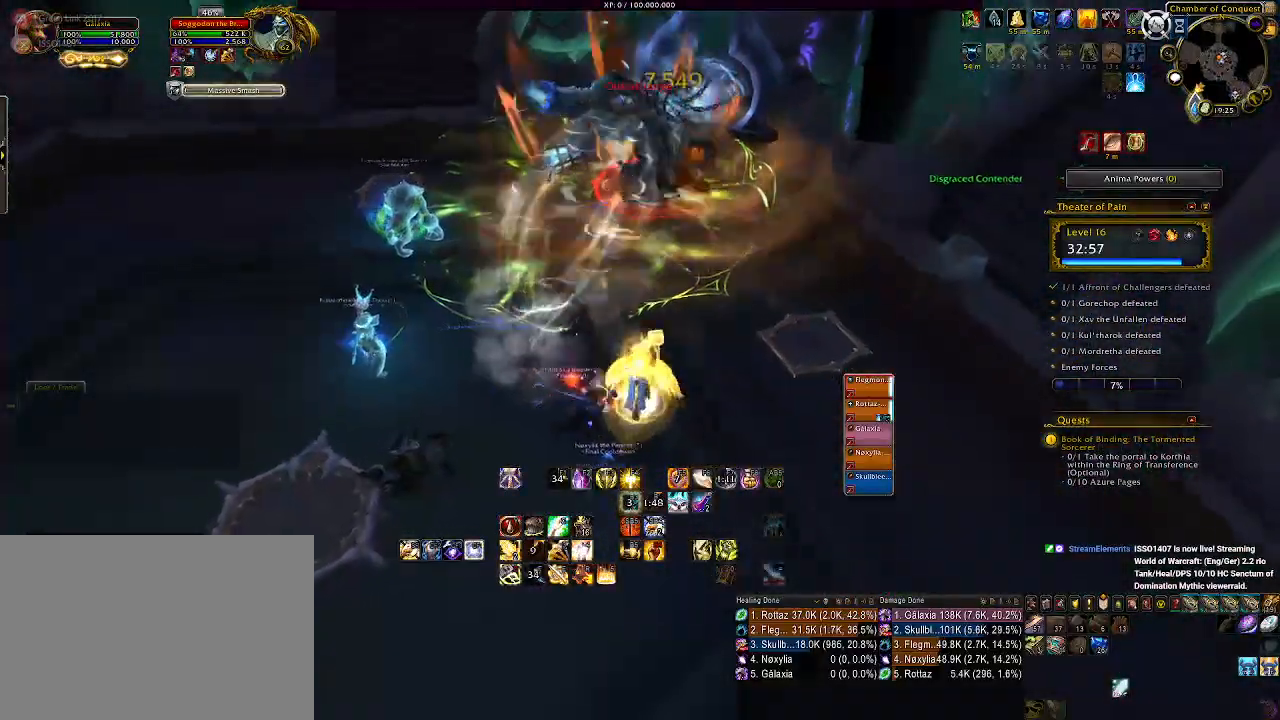
{"keys": [], "mouse": ["left", "right"], "events": [[33, "d", "up"], [166, "d", "down"], [266, "d", "up"]]}
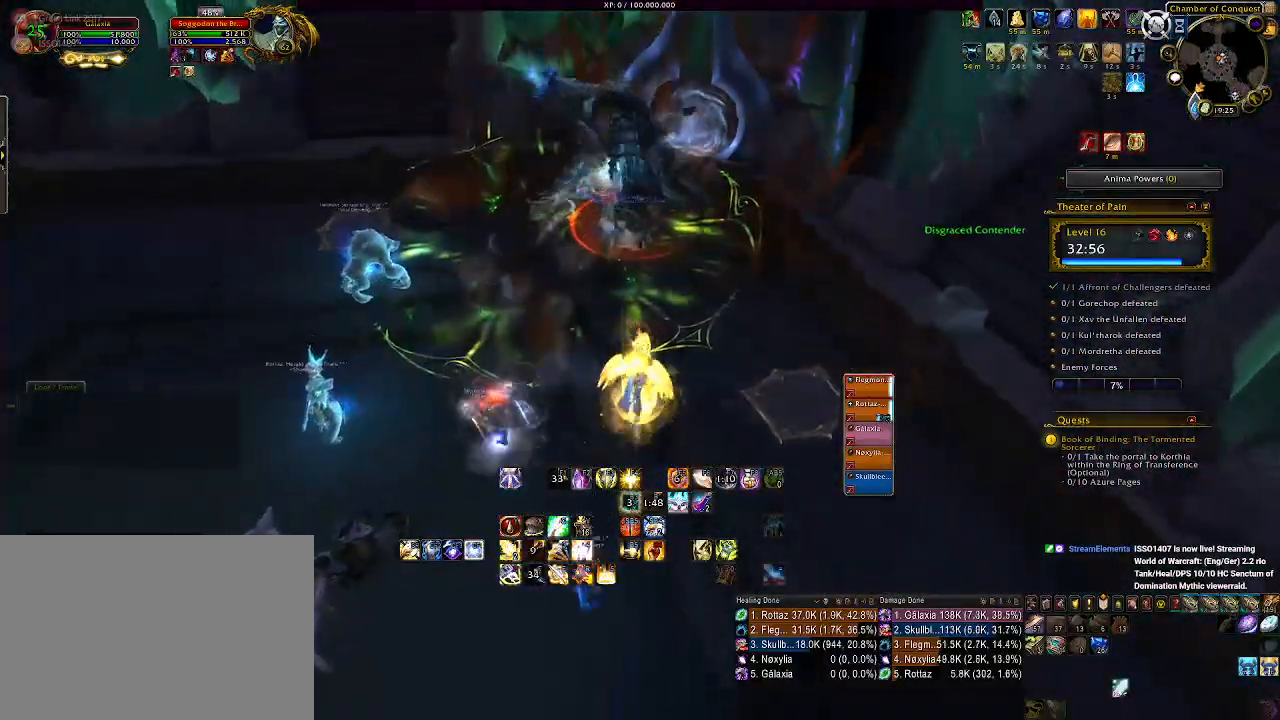
{"keys": ["q"], "mouse": ["left", "right"], "events": [[50, "q", "down"], [166, "q", "up"], [250, "q", "down"], [350, "q", "up"], [433, "q", "down"]]}
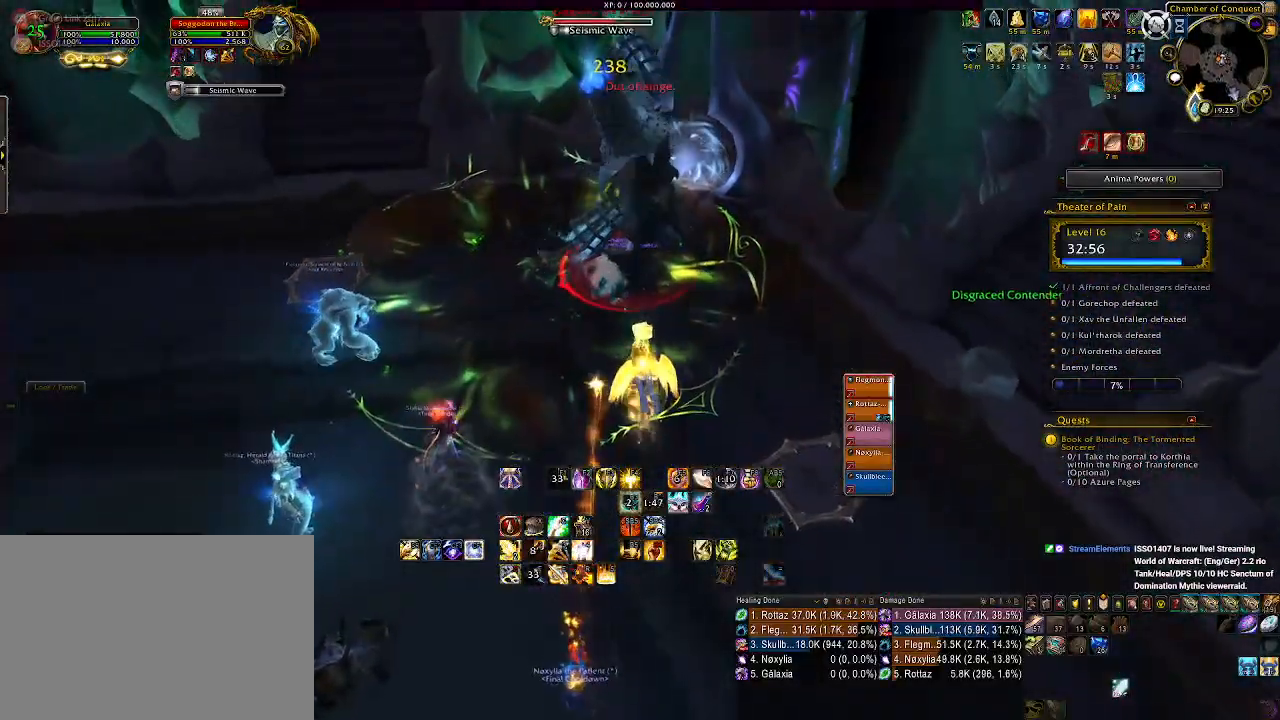
{"keys": ["d", "q"], "mouse": ["left", "right"], "events": [[33, "q", "up"], [100, "q", "down"], [200, "q", "up"], [283, "q", "down"], [366, "d", "down"], [383, "q", "up"], [466, "q", "down"]]}
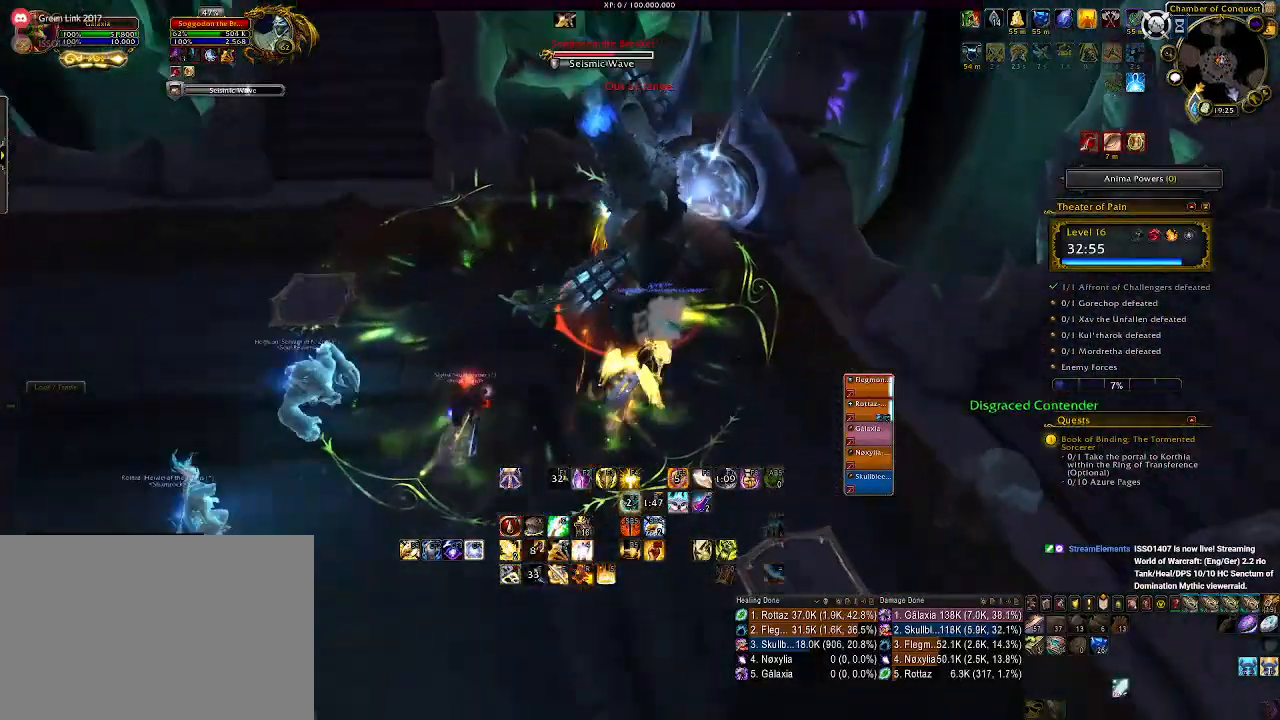
{"keys": ["d"], "mouse": ["right"], "events": [[33, "d", "up"], [83, "q", "up"], [150, "q", "down"], [216, "d", "down"], [266, "q", "up"], [333, "q", "down"], [400, "mouse_left", "up"], [466, "q", "up"]]}
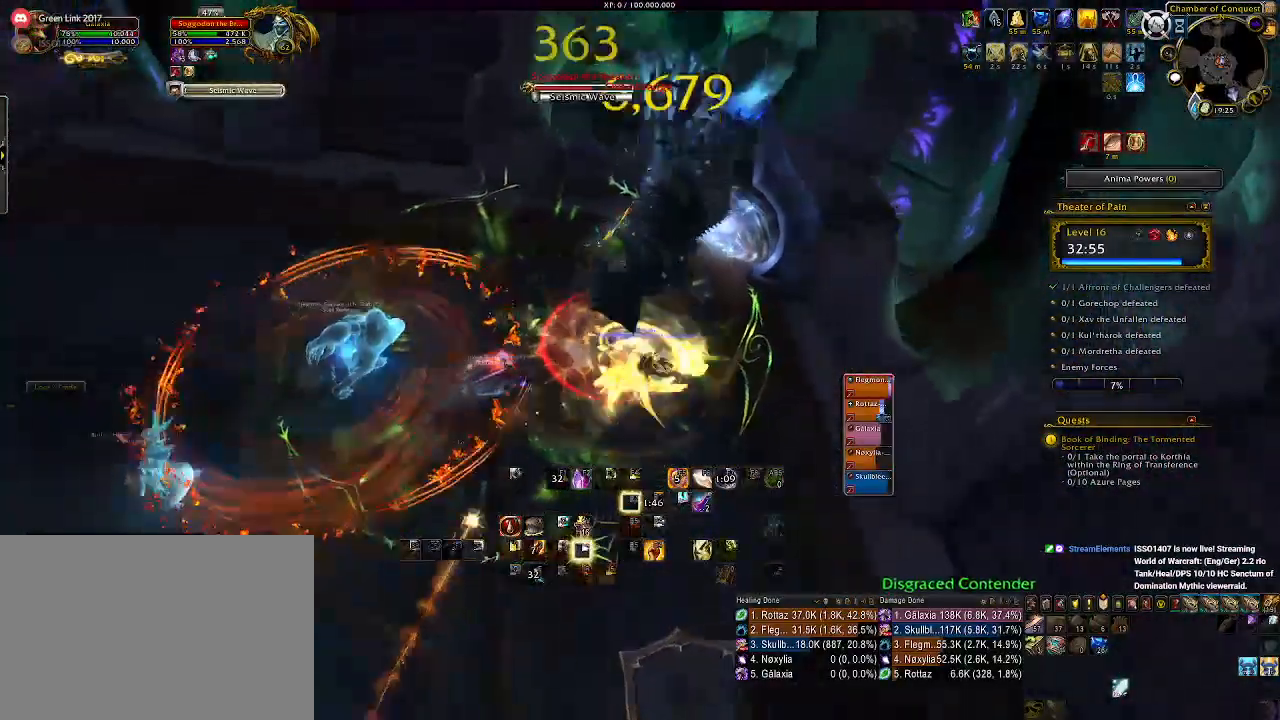
{"keys": [], "mouse": ["right"], "events": [[16, "q", "down"], [116, "d", "up"], [166, "q", "up"], [350, "3", "down"], [466, "3", "up"]]}
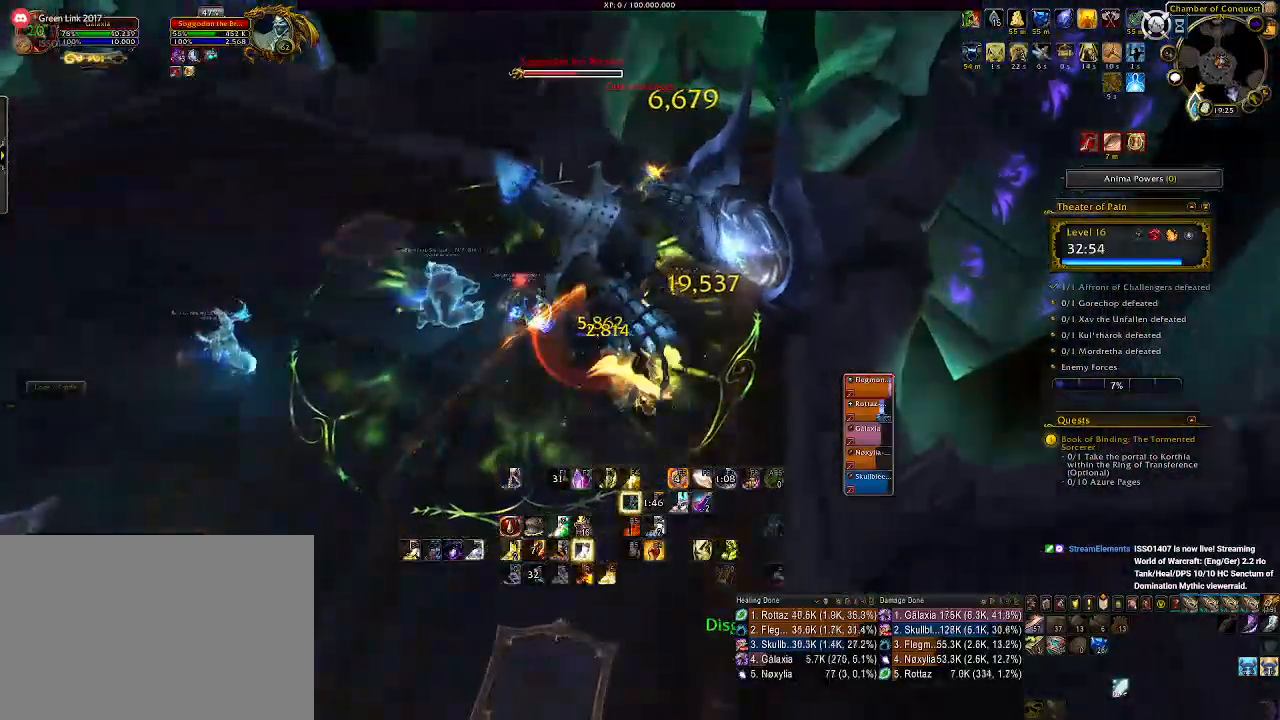
{"keys": [], "mouse": ["right"], "events": [[66, "3", "down"], [150, "3", "up"], [233, "3", "down"], [316, "3", "up"], [416, "3", "down"], [500, "3", "up"]]}
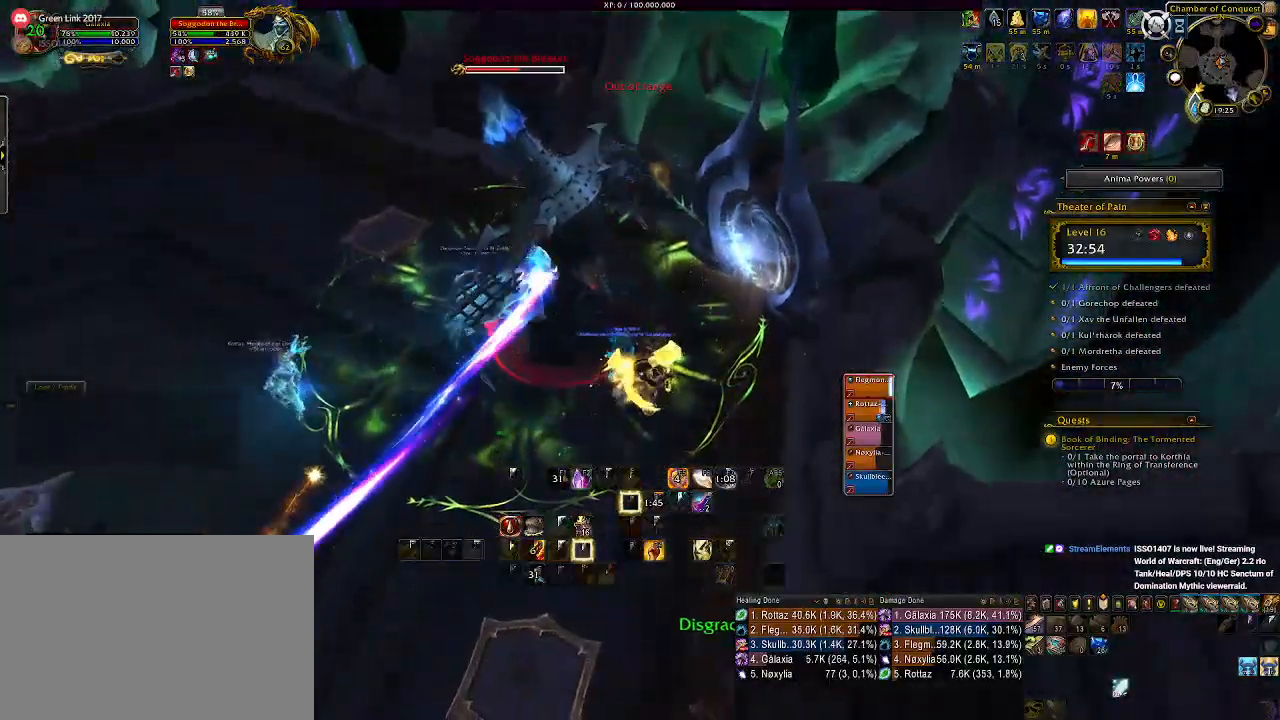
{"keys": [], "mouse": ["right"], "events": [[100, "3", "down"], [200, "3", "up"], [266, "mouse_left", "down"], [483, "mouse_left", "up"]]}
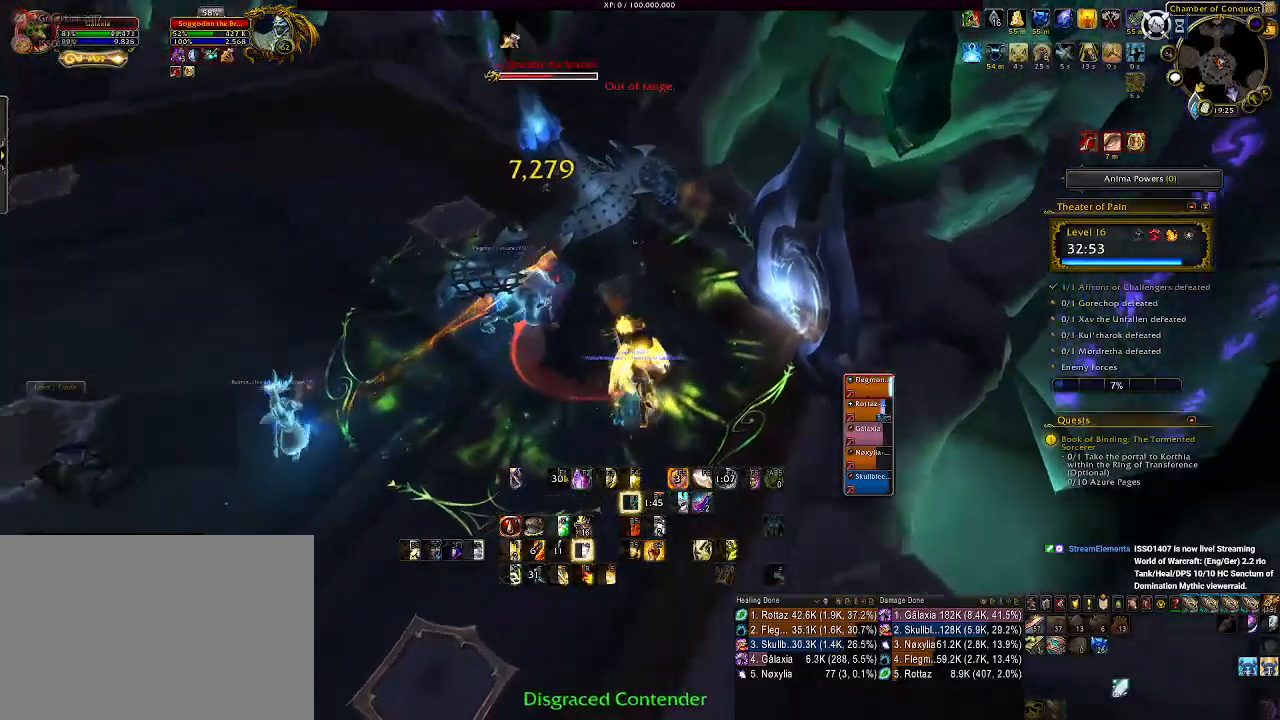
{"keys": [], "mouse": ["right"], "events": []}
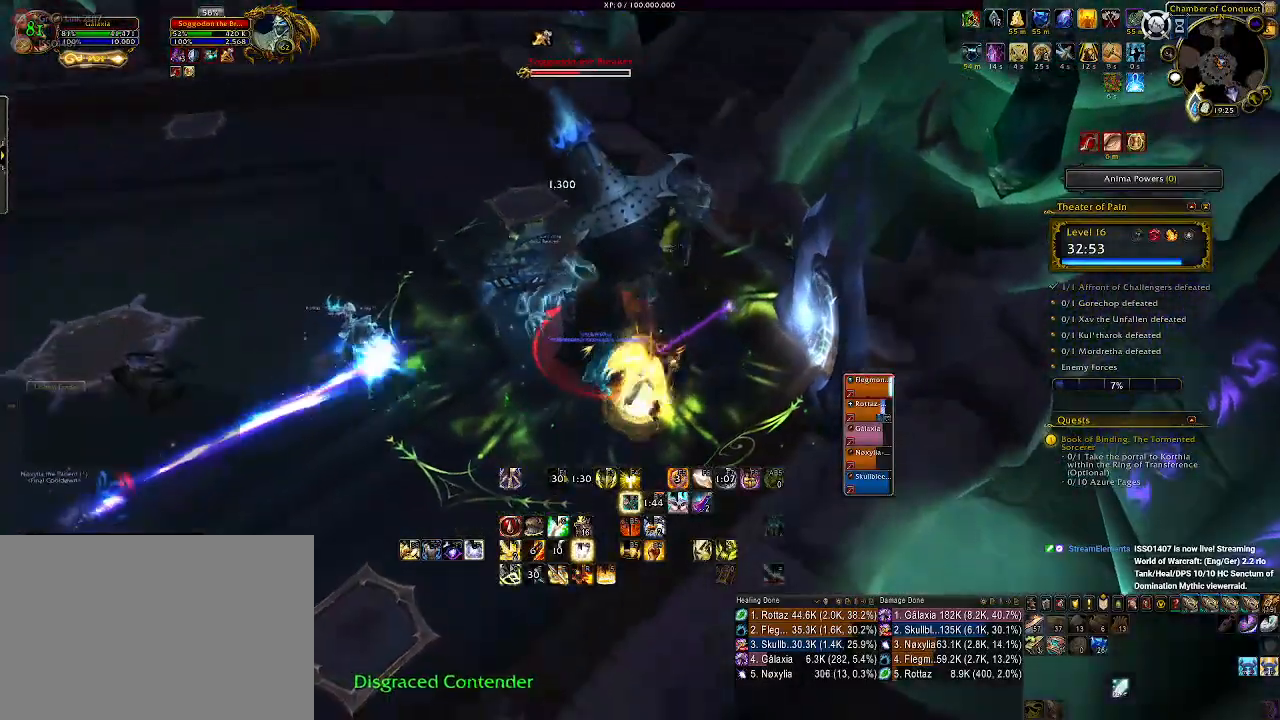
{"keys": [], "mouse": ["right"], "events": [[16, "mouse_wheel", "down"], [133, "mouse_wheel", "up"], [200, "mouse_wheel", "down"], [300, "mouse_wheel", "up"], [383, "mouse_wheel", "down"], [500, "mouse_wheel", "up"]]}
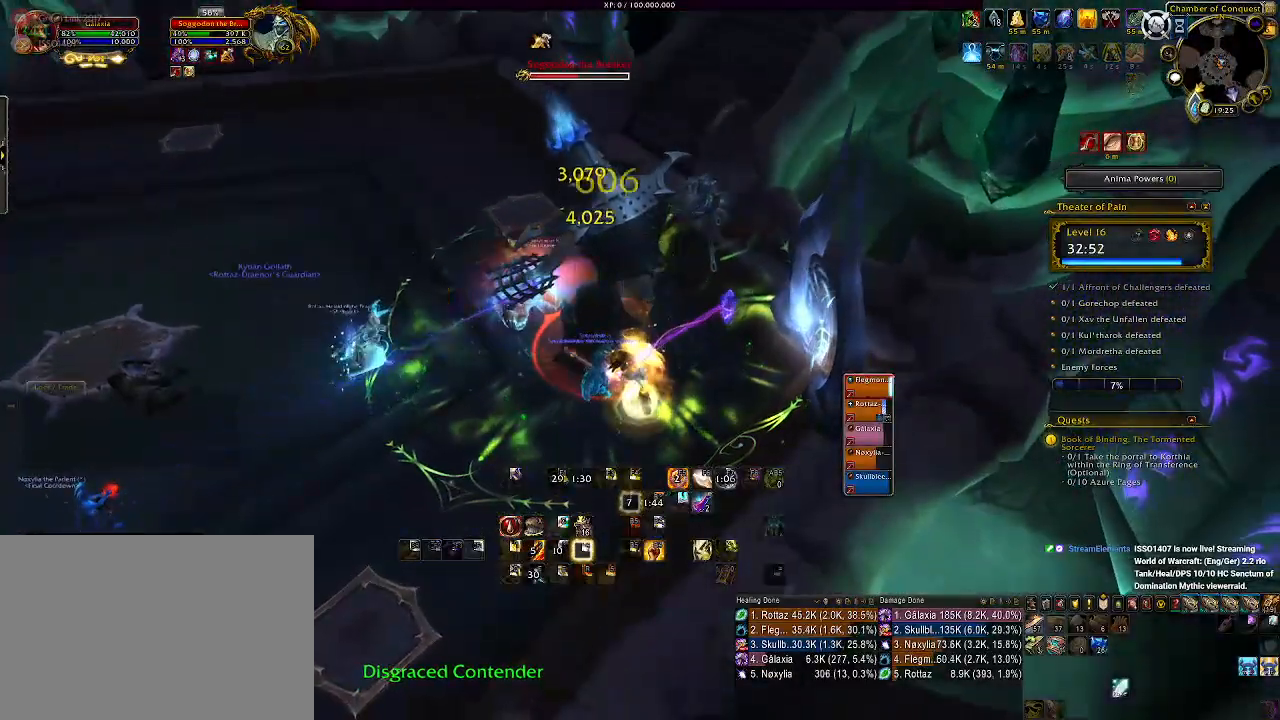
{"keys": ["q"], "mouse": ["right"], "events": [[66, "mouse_wheel", "down"], [183, "mouse_wheel", "up"], [233, "s", "down"], [333, "s", "up"], [483, "q", "down"]]}
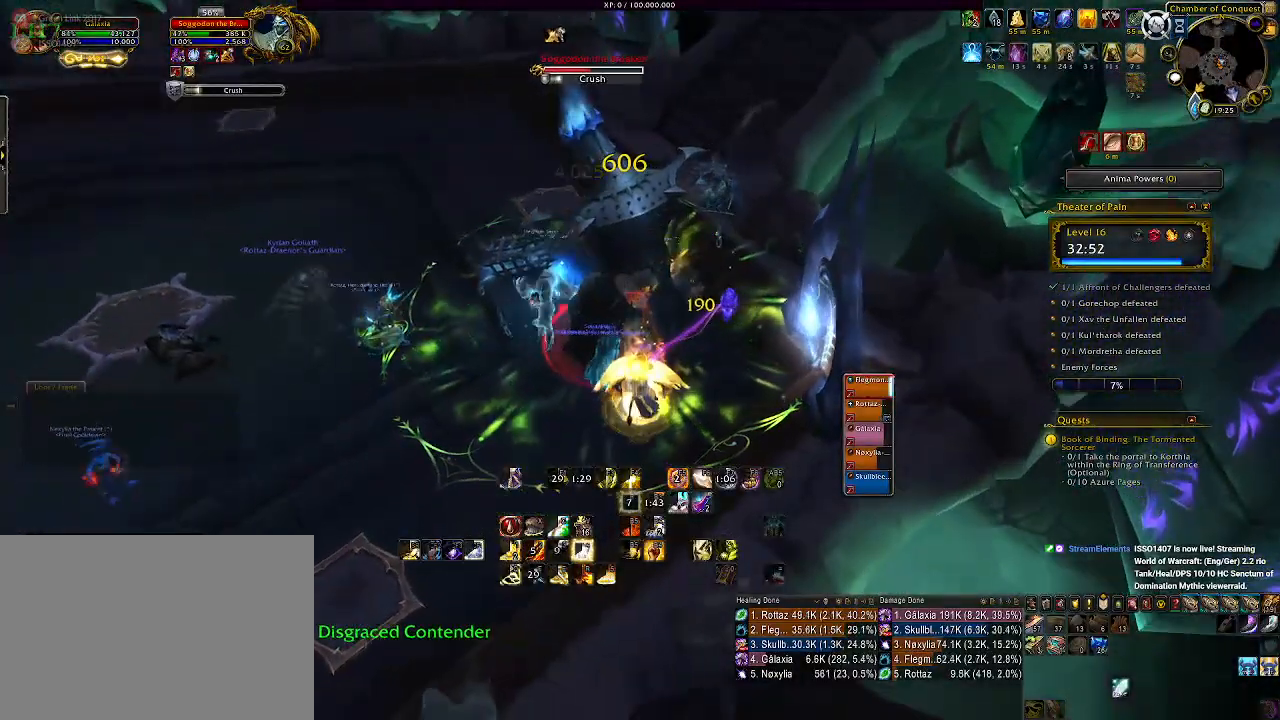
{"keys": [], "mouse": ["right"], "events": [[83, "q", "up"], [183, "q", "down"], [266, "q", "up"], [350, "q", "down"], [466, "q", "up"]]}
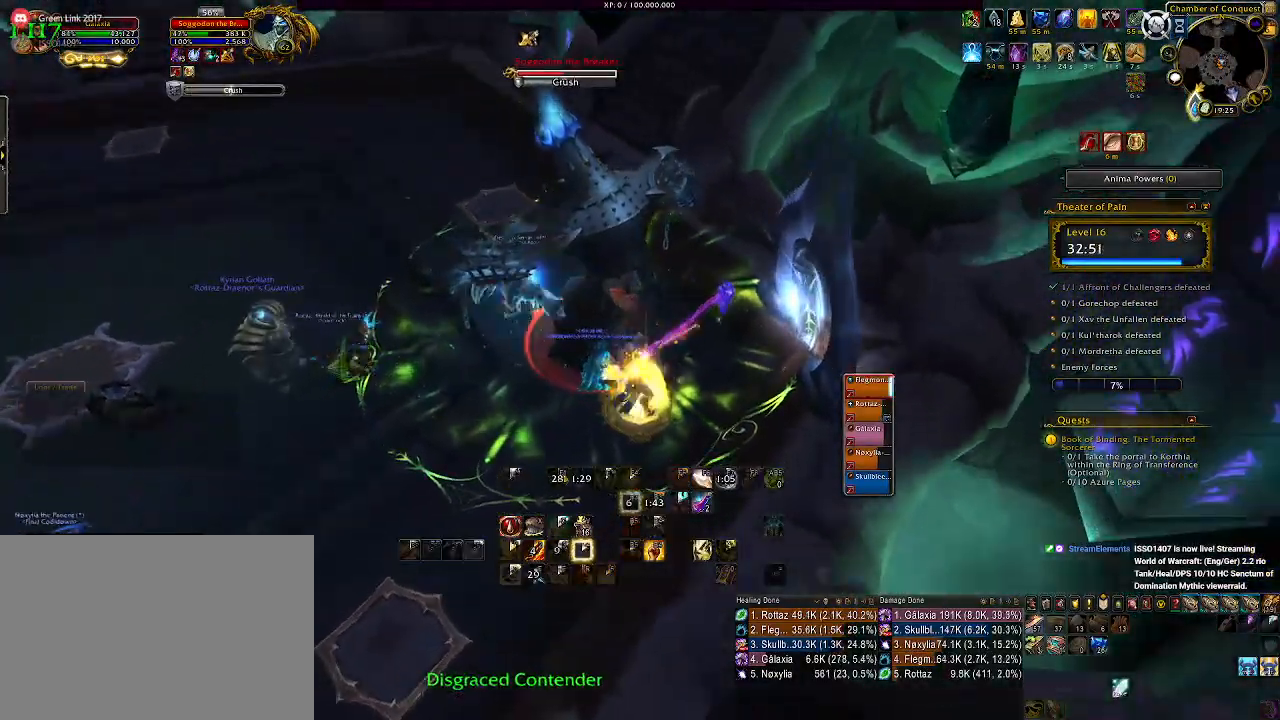
{"keys": ["q"], "mouse": ["right"], "events": [[33, "q", "down"], [150, "q", "up"], [216, "q", "down"], [333, "q", "up"], [400, "q", "down"]]}
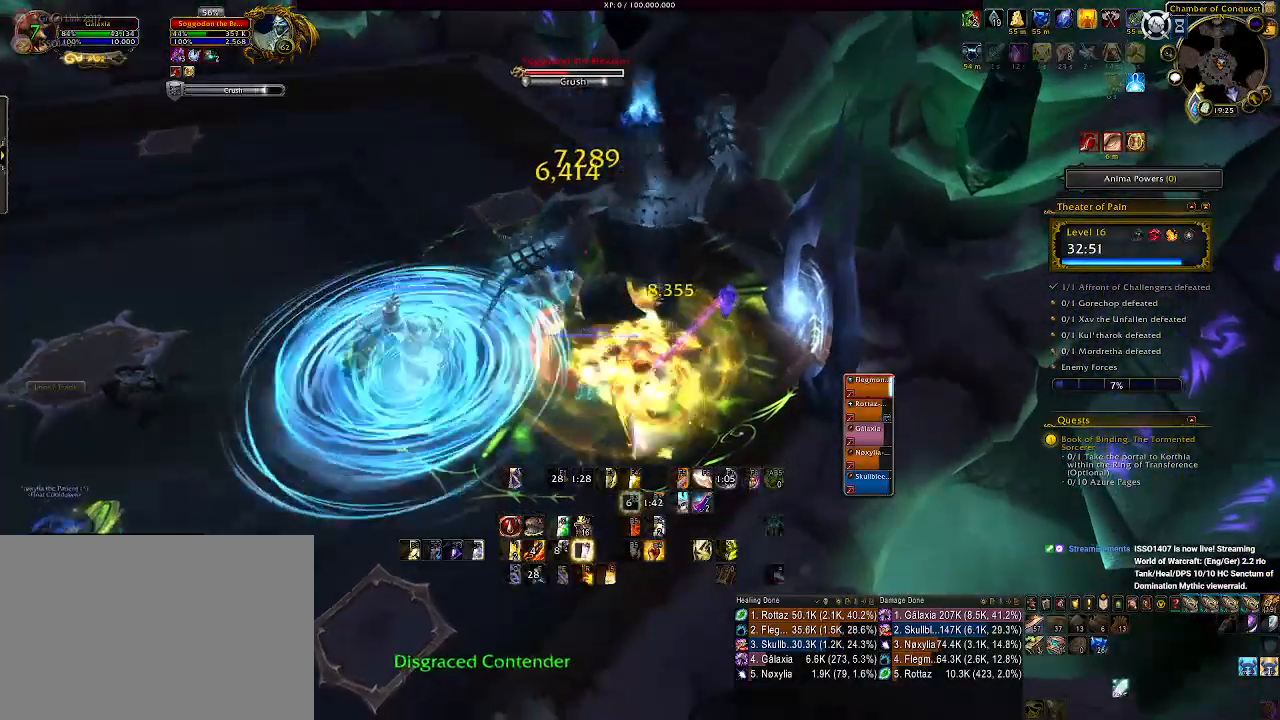
{"keys": [], "mouse": ["right"], "events": [[33, "q", "up"], [216, "1", "down"], [316, "1", "up"], [400, "1", "down"], [500, "1", "up"]]}
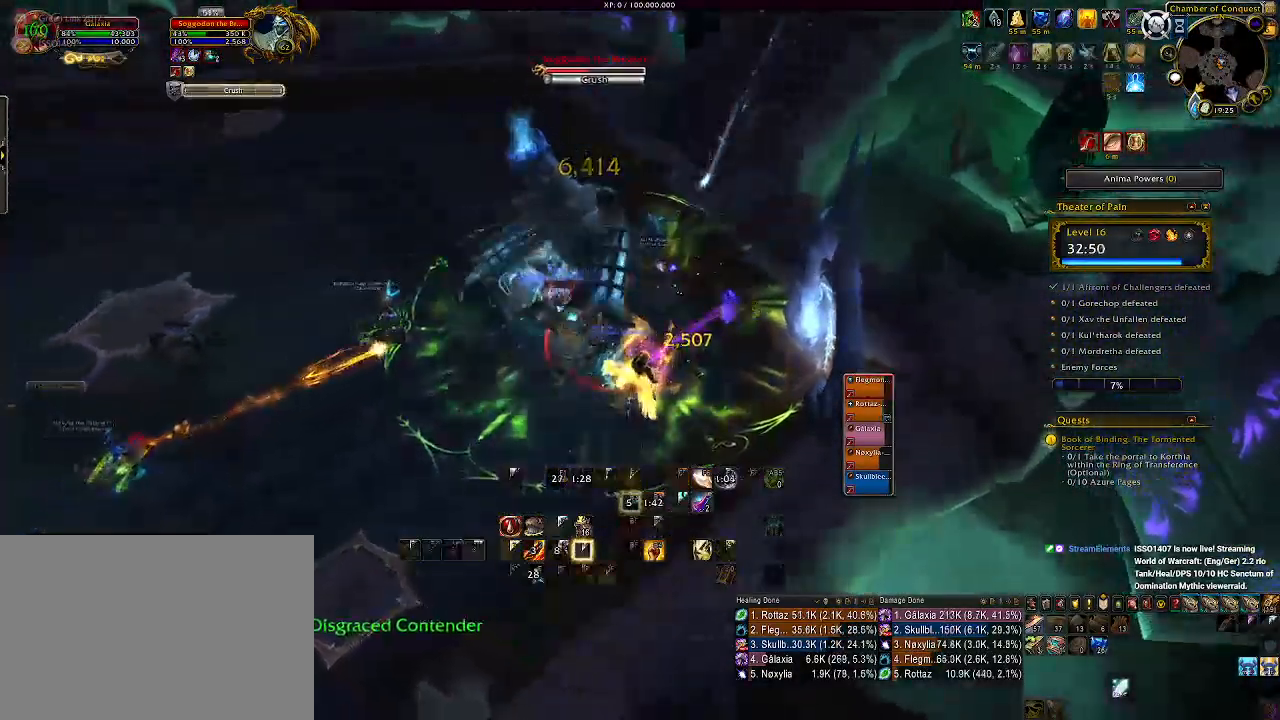
{"keys": ["1"], "mouse": ["right"], "events": [[83, "1", "down"], [183, "1", "up"], [266, "1", "down"], [366, "1", "up"], [450, "1", "down"]]}
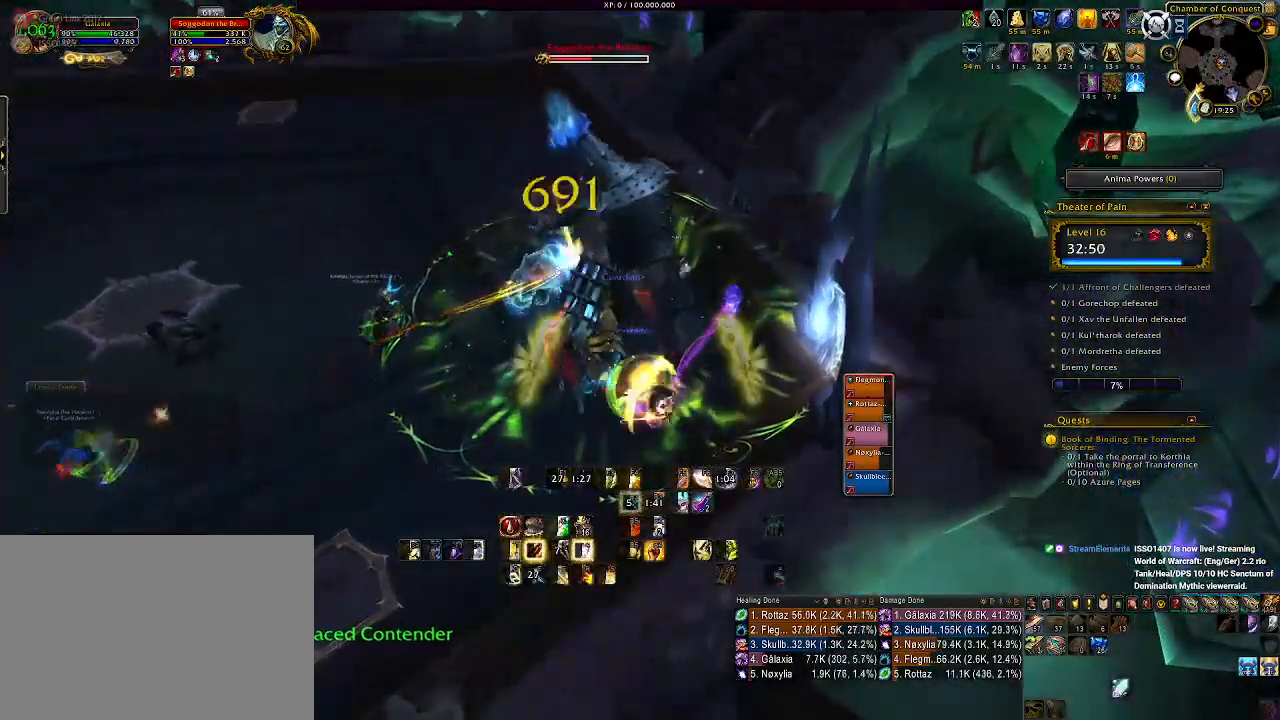
{"keys": ["2"], "mouse": ["right"], "events": [[50, "1", "up"], [266, "2", "down"], [400, "2", "up"], [450, "2", "down"]]}
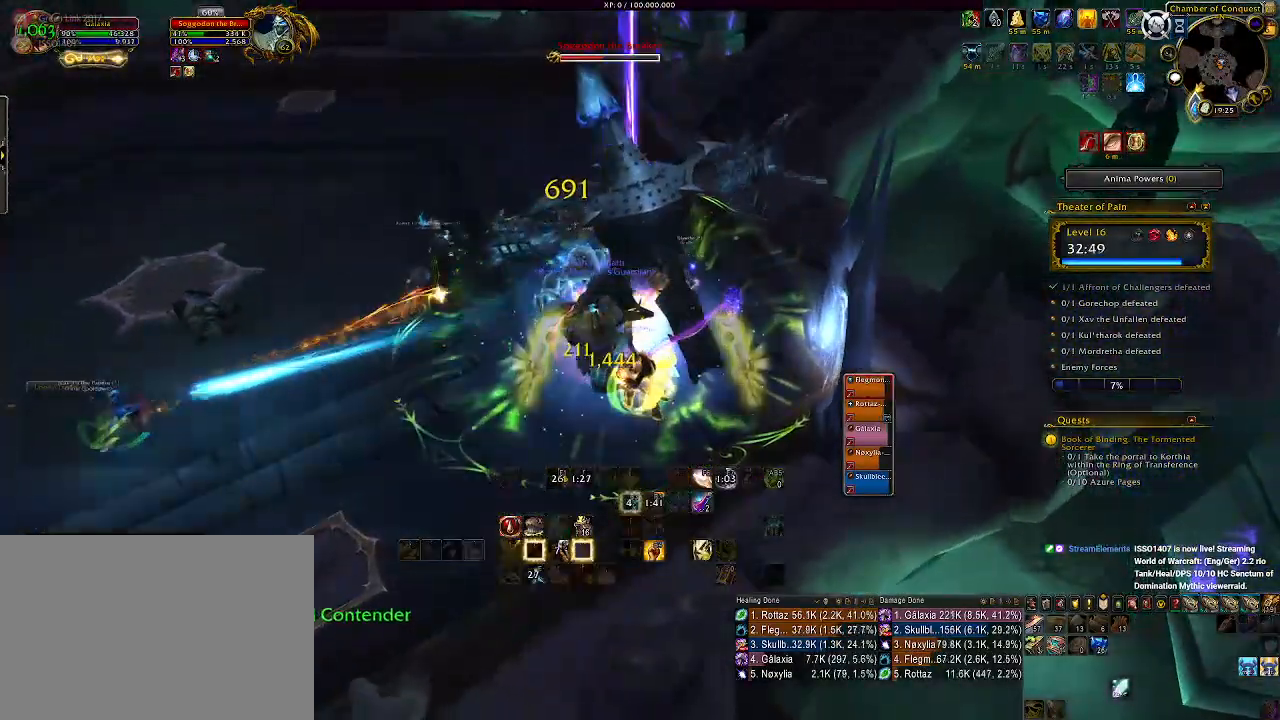
{"keys": ["2"], "mouse": ["right"], "events": [[66, "2", "up"], [150, "2", "down"], [233, "2", "up"], [316, "2", "down"], [400, "2", "up"], [500, "2", "down"]]}
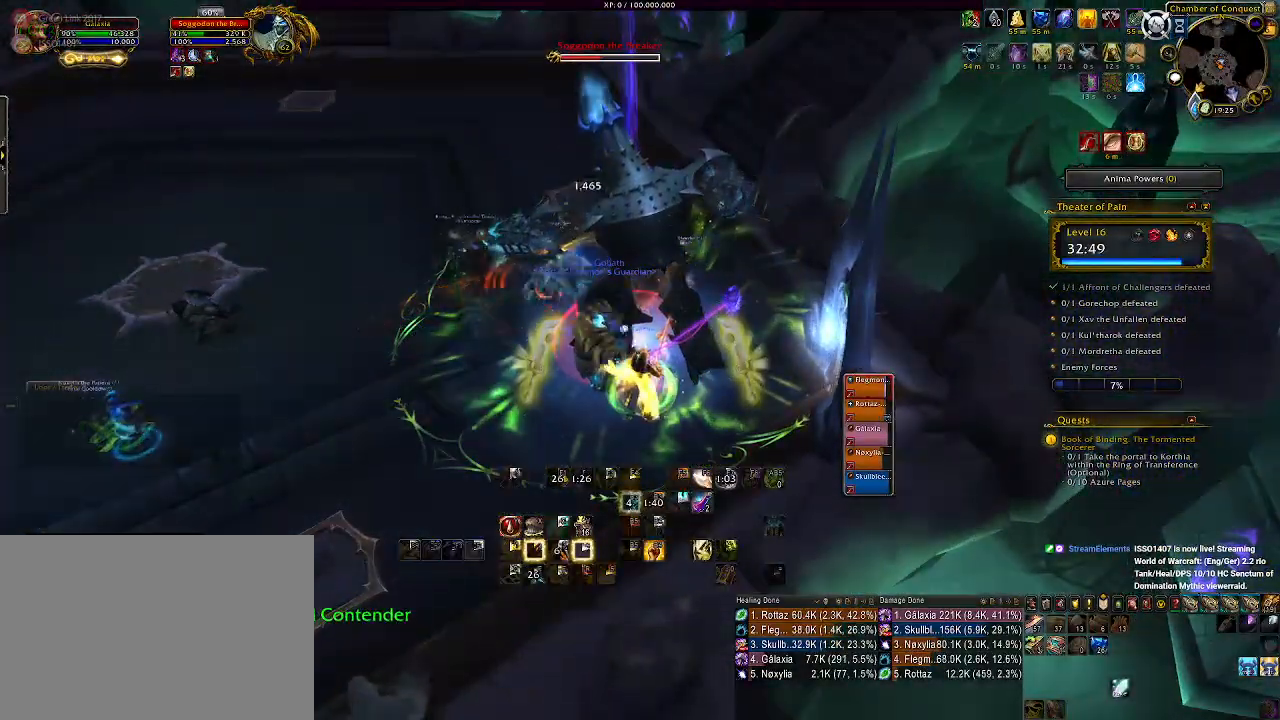
{"keys": [], "mouse": ["right"], "events": [[83, "2", "up"], [183, "2", "down"], [250, "2", "up"], [333, "2", "down"], [433, "2", "up"]]}
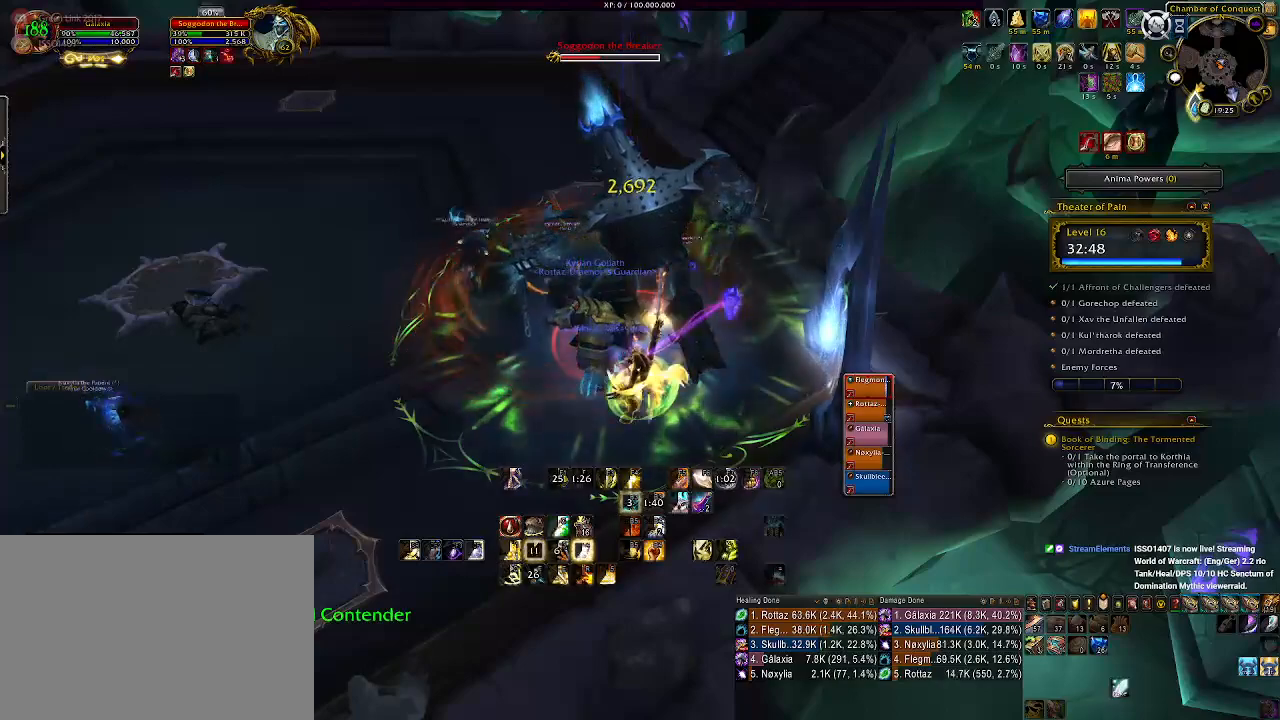
{"keys": [], "mouse": ["right"], "events": [[16, "2", "down"], [100, "2", "up"]]}
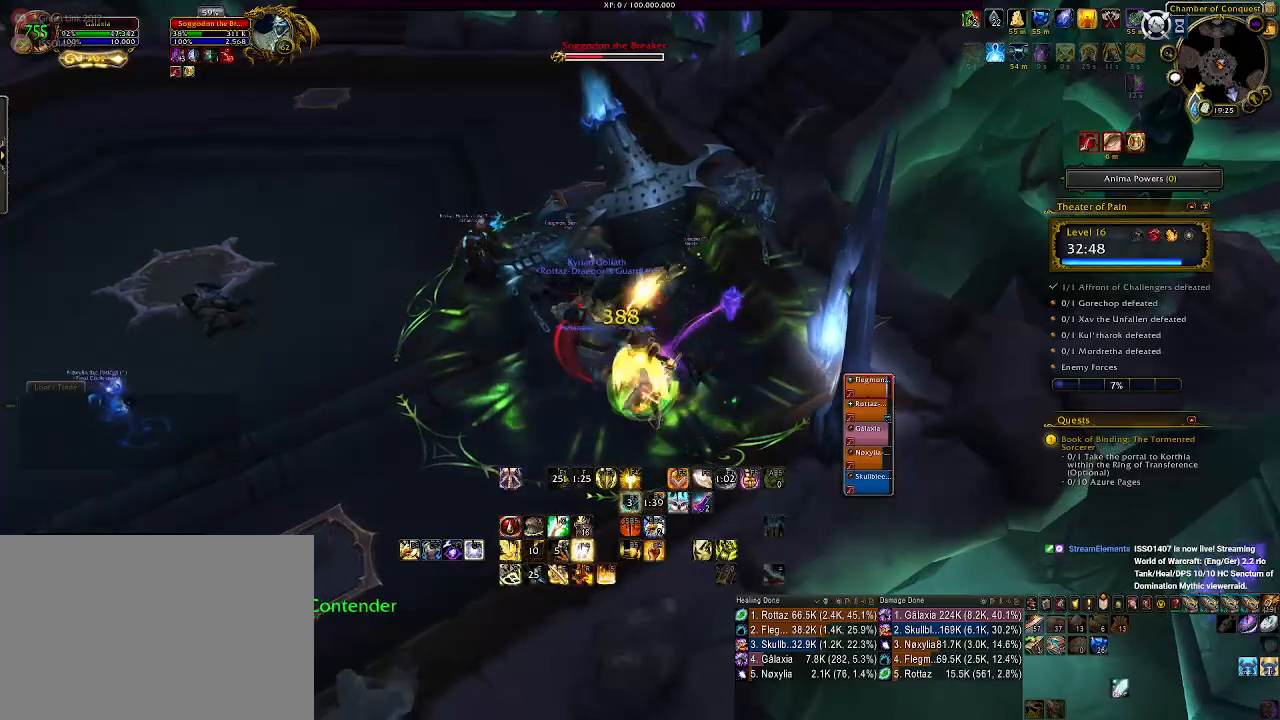
{"keys": ["q"], "mouse": ["right"], "events": [[116, "q", "down"], [216, "q", "up"], [316, "q", "down"], [400, "q", "up"], [483, "q", "down"]]}
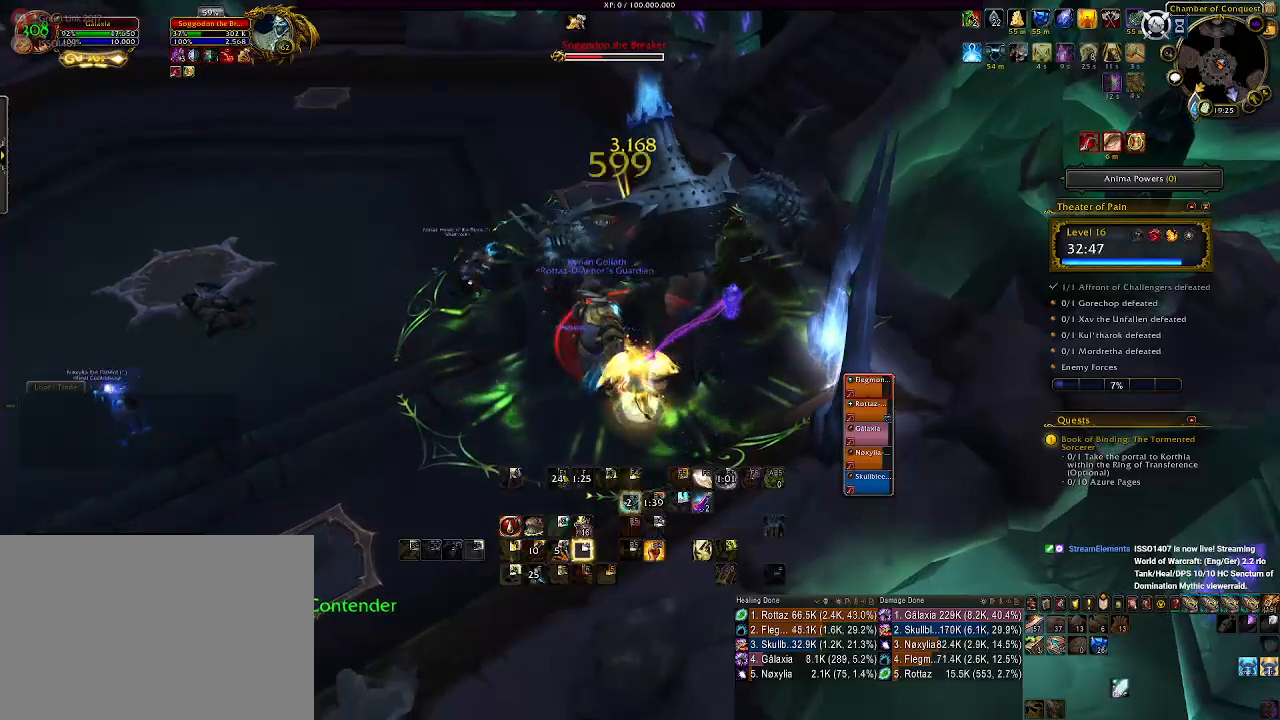
{"keys": [], "mouse": ["right"], "events": [[66, "q", "up"], [150, "q", "down"], [266, "q", "up"], [366, "q", "down"], [483, "q", "up"]]}
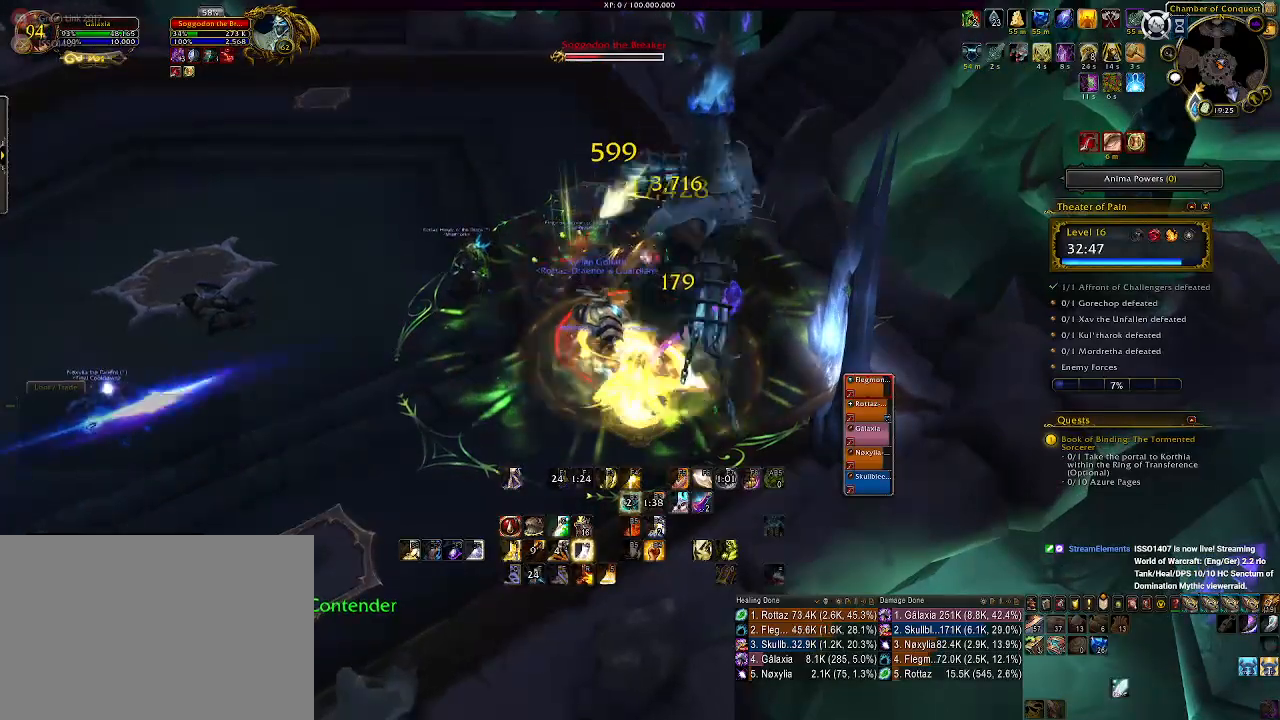
{"keys": ["1"], "mouse": ["right"], "events": [[450, "1", "down"]]}
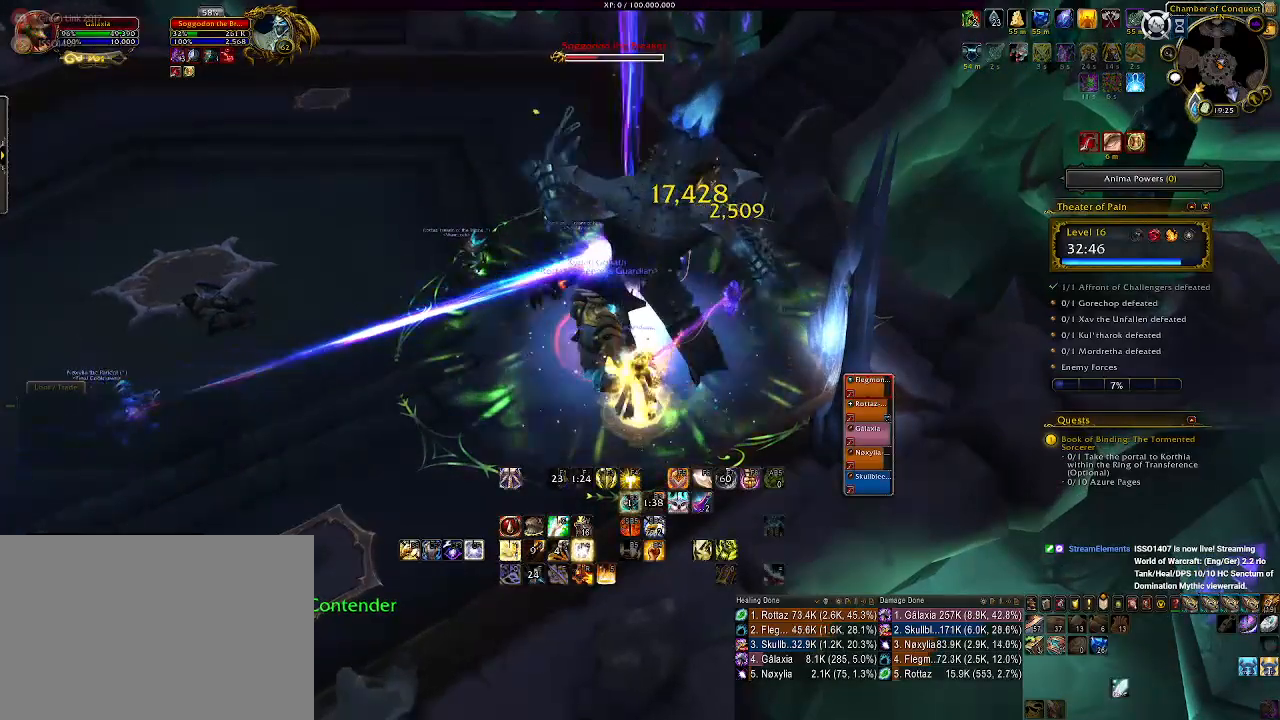
{"keys": [], "mouse": ["right"], "events": [[66, "1", "up"], [150, "1", "down"], [250, "1", "up"], [333, "1", "down"], [416, "1", "up"]]}
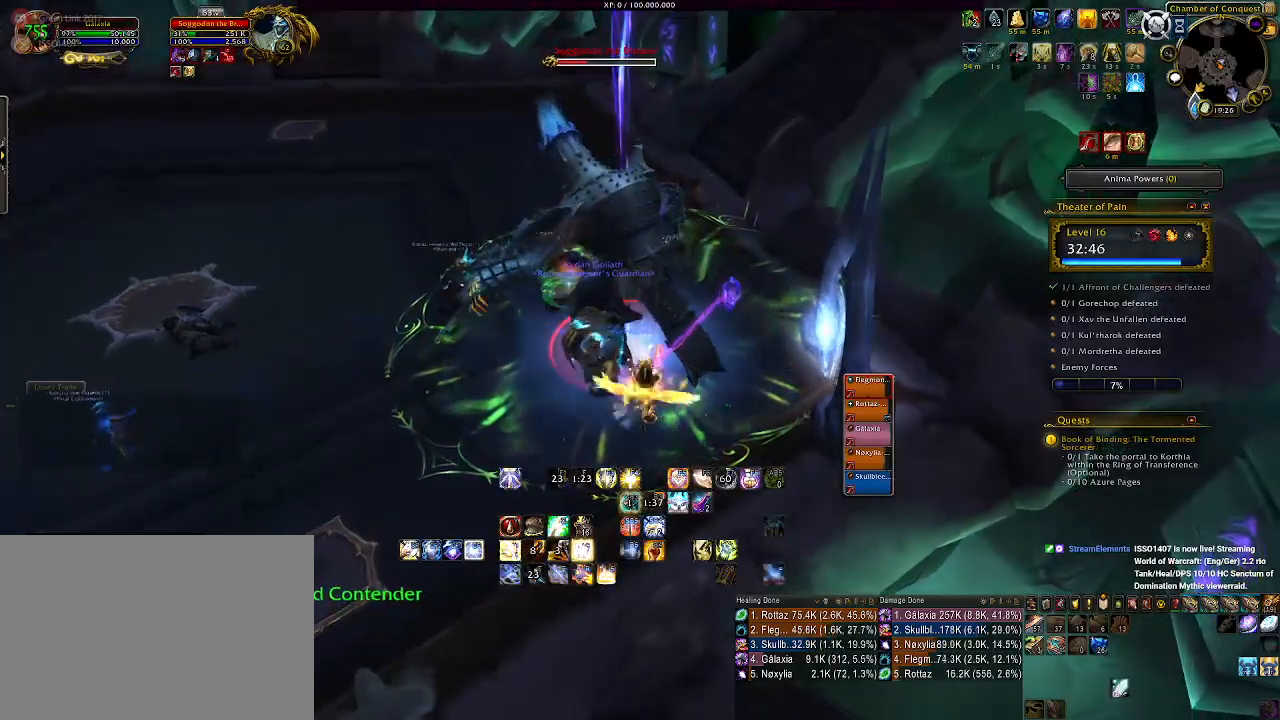
{"keys": [], "mouse": ["right"], "events": [[16, "1", "down"], [83, "1", "up"], [183, "1", "down"], [283, "1", "up"]]}
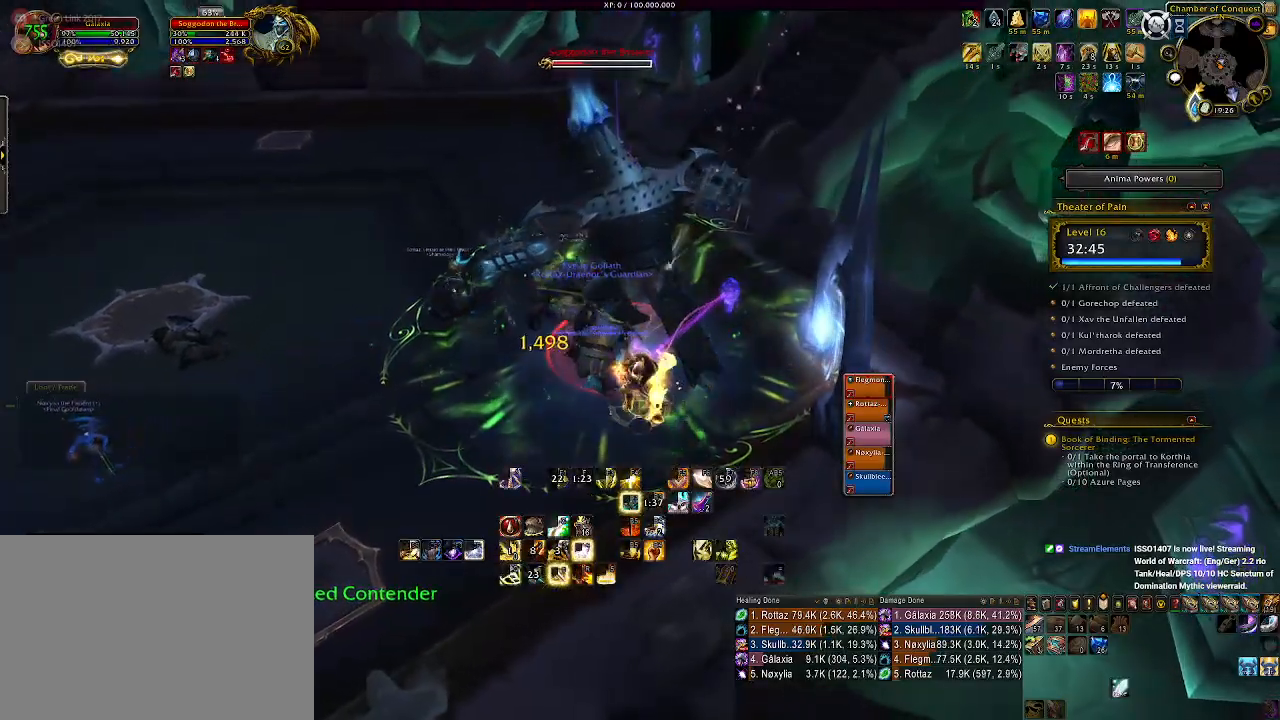
{"keys": [], "mouse": ["wheel", "right"], "events": [[83, "mouse_wheel", "down"], [216, "mouse_wheel", "up"], [300, "mouse_wheel", "down"], [400, "mouse_wheel", "up"], [483, "mouse_wheel", "down"]]}